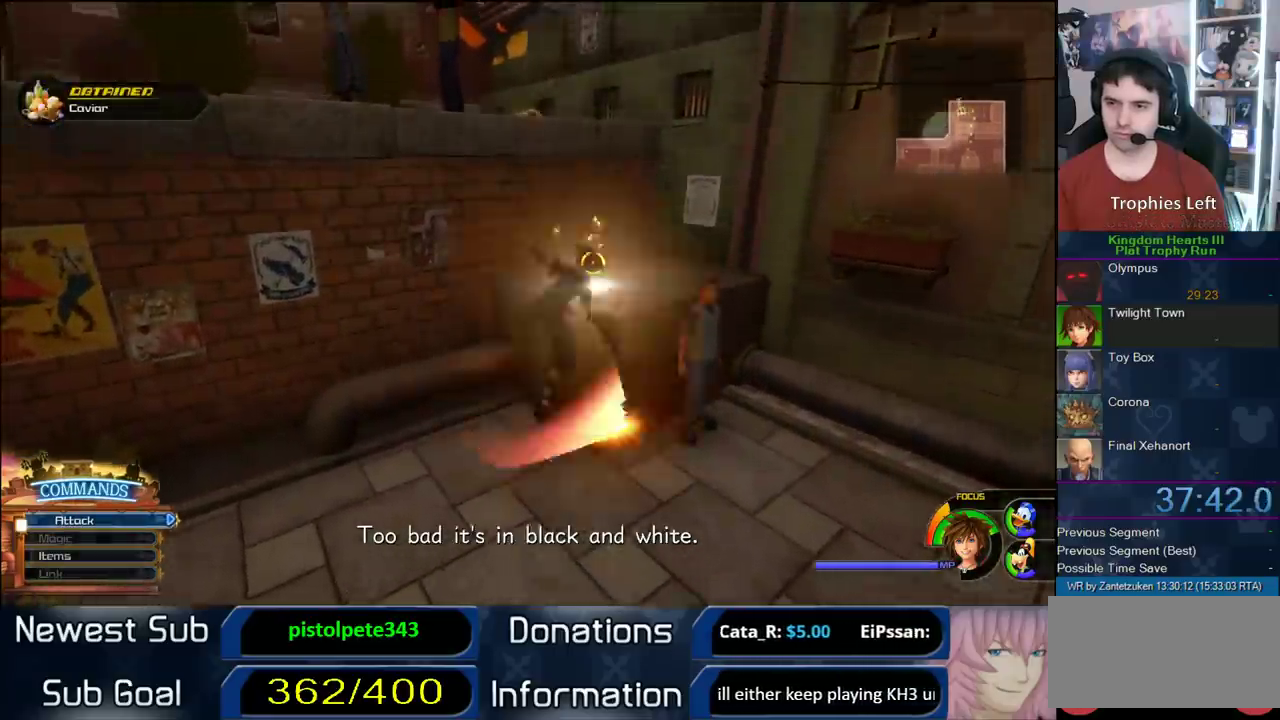
Gameplay with a controller (PlayStation layout); each line is a JSON object with the inputs held at the frame after it. "events" lists button and stick changes between this image and that frame as [ms after this image, input, new state], when the widget could be followed in between.
{"buttons": [], "left_stick": "up-left", "right_stick": "center", "events": [[17, "left_stick", "up-left"], [133, "right_stick", "left"], [350, "right_stick", "center"]]}
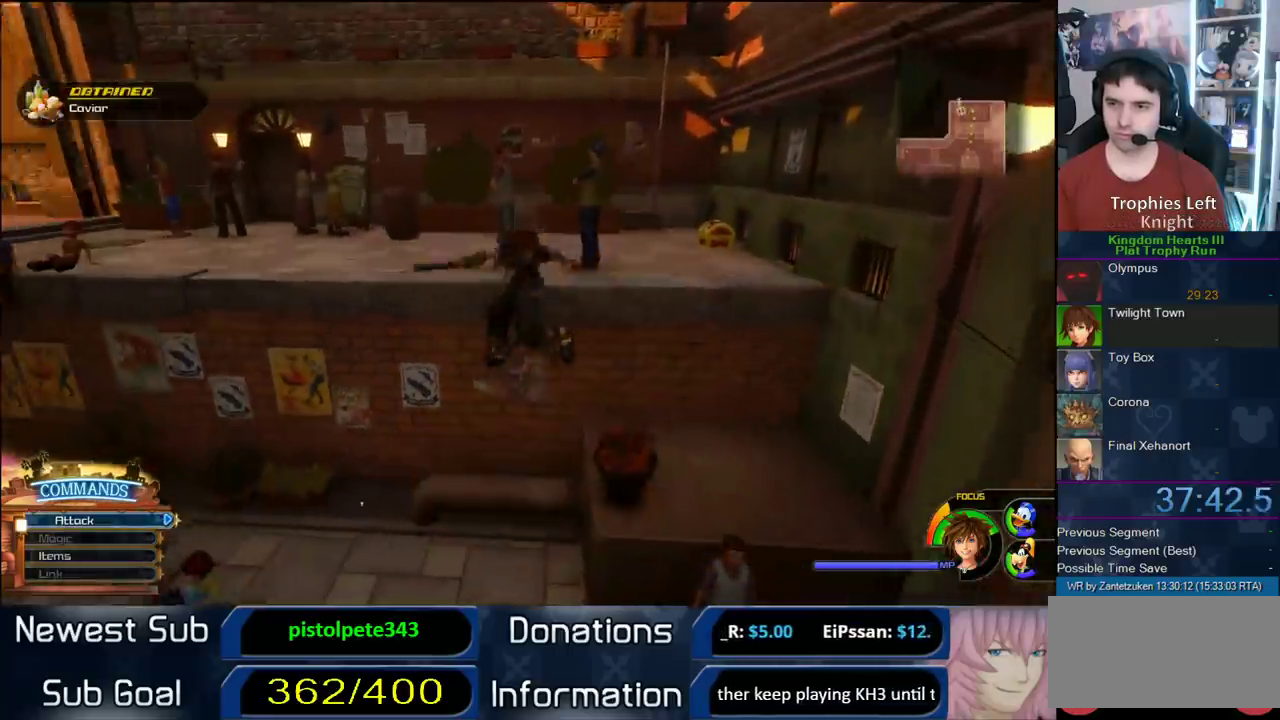
{"buttons": [], "left_stick": "up", "right_stick": "center", "events": [[383, "left_stick", "up"]]}
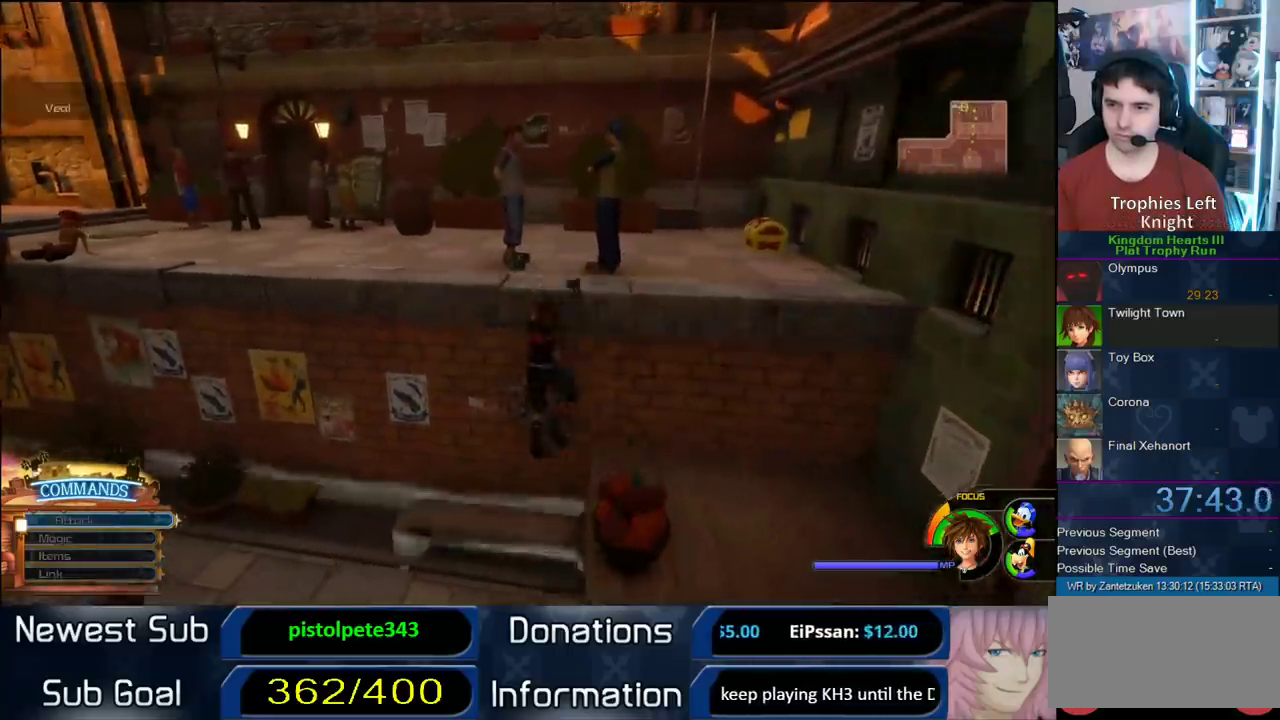
{"buttons": [], "left_stick": "up-left", "right_stick": "center", "events": [[233, "left_stick", "up-left"]]}
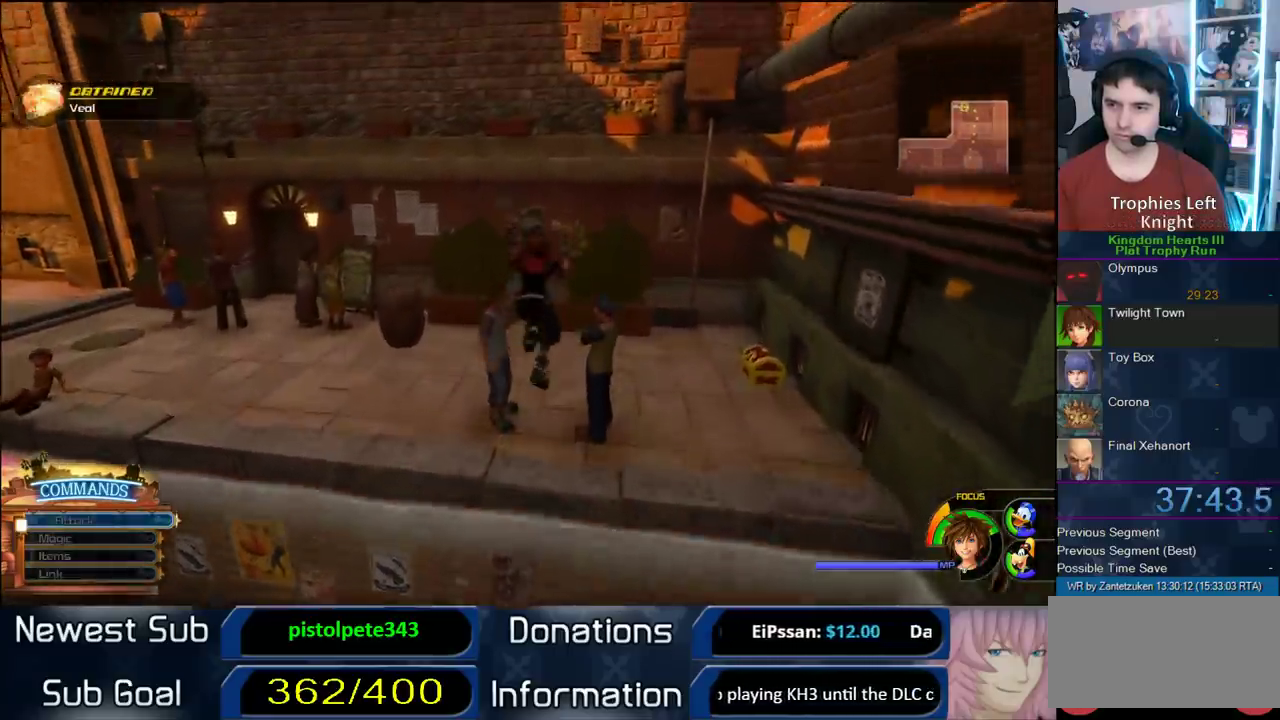
{"buttons": [], "left_stick": "up-left", "right_stick": "center", "events": [[33, "left_stick", "left"], [100, "left_stick", "right"], [333, "left_stick", "left"], [383, "left_stick", "up-left"]]}
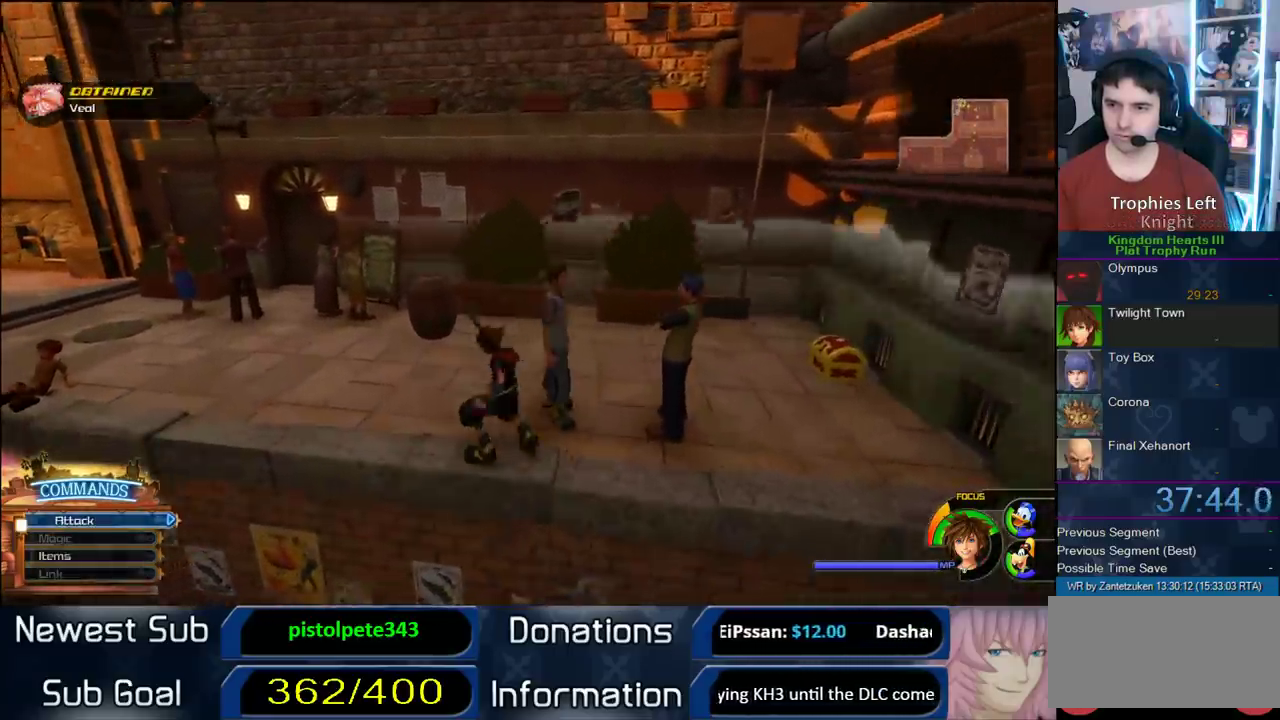
{"buttons": [], "left_stick": "center", "right_stick": "center", "events": [[383, "TRIANGLE", "down"], [417, "left_stick", "center"], [467, "TRIANGLE", "up"]]}
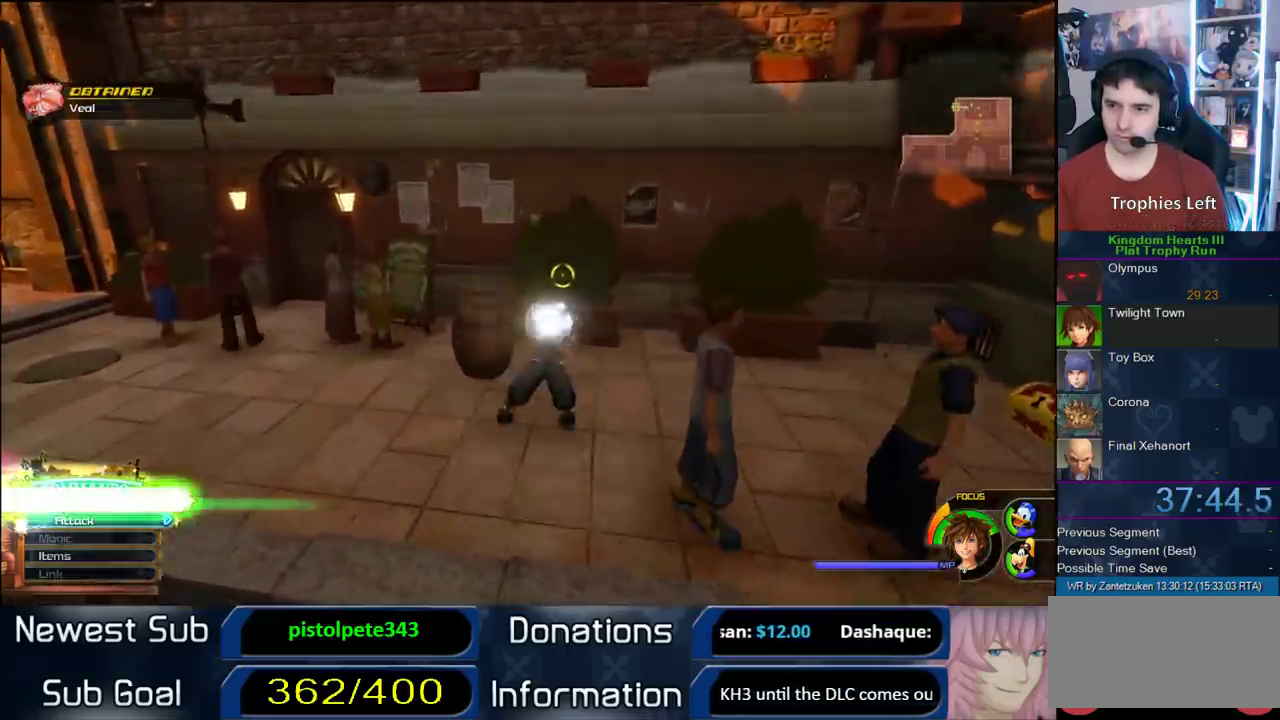
{"buttons": [], "left_stick": "center", "right_stick": "center", "events": [[17, "TRIANGLE", "down"], [117, "TRIANGLE", "up"]]}
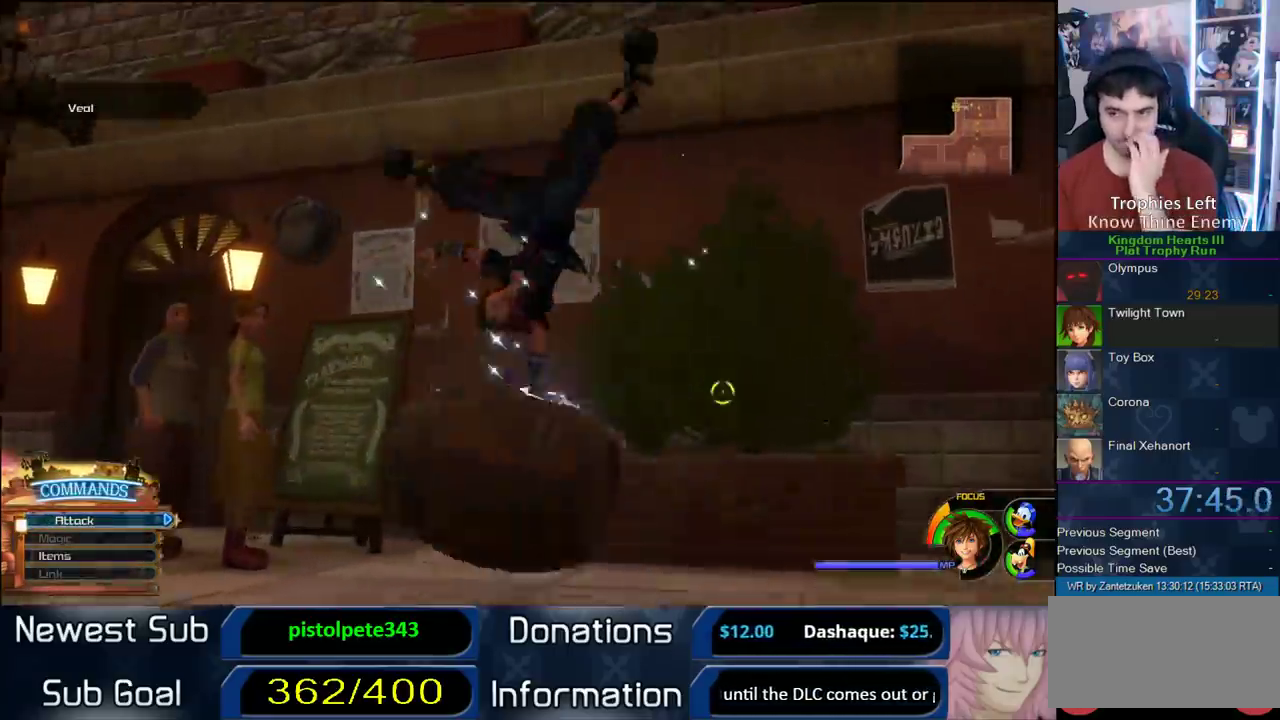
{"buttons": [], "left_stick": "center", "right_stick": "center", "events": []}
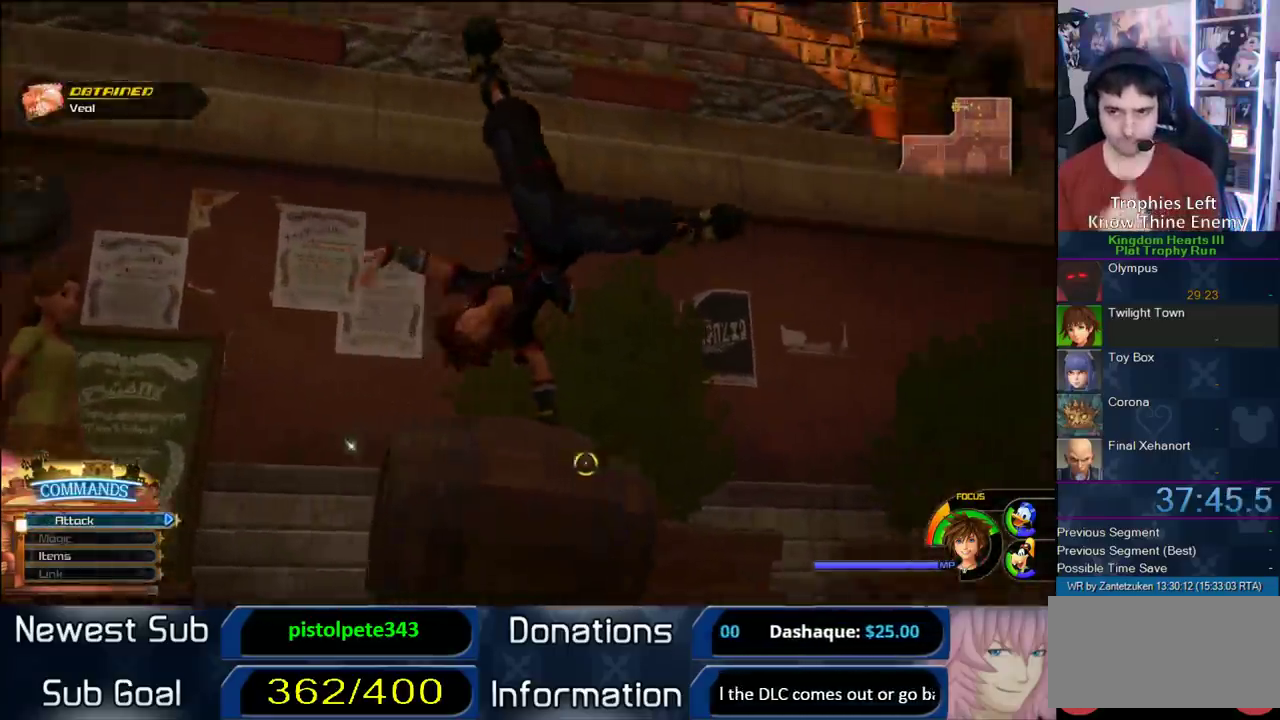
{"buttons": [], "left_stick": "center", "right_stick": "center", "events": []}
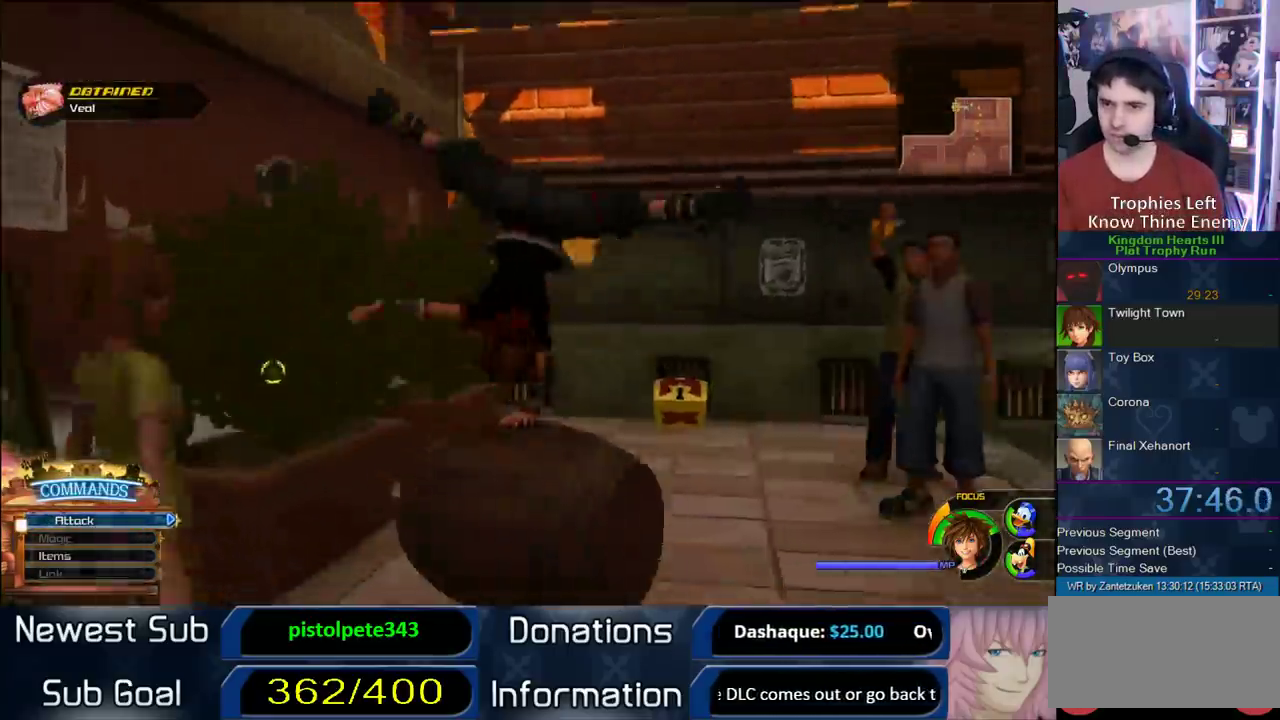
{"buttons": [], "left_stick": "center", "right_stick": "center", "events": []}
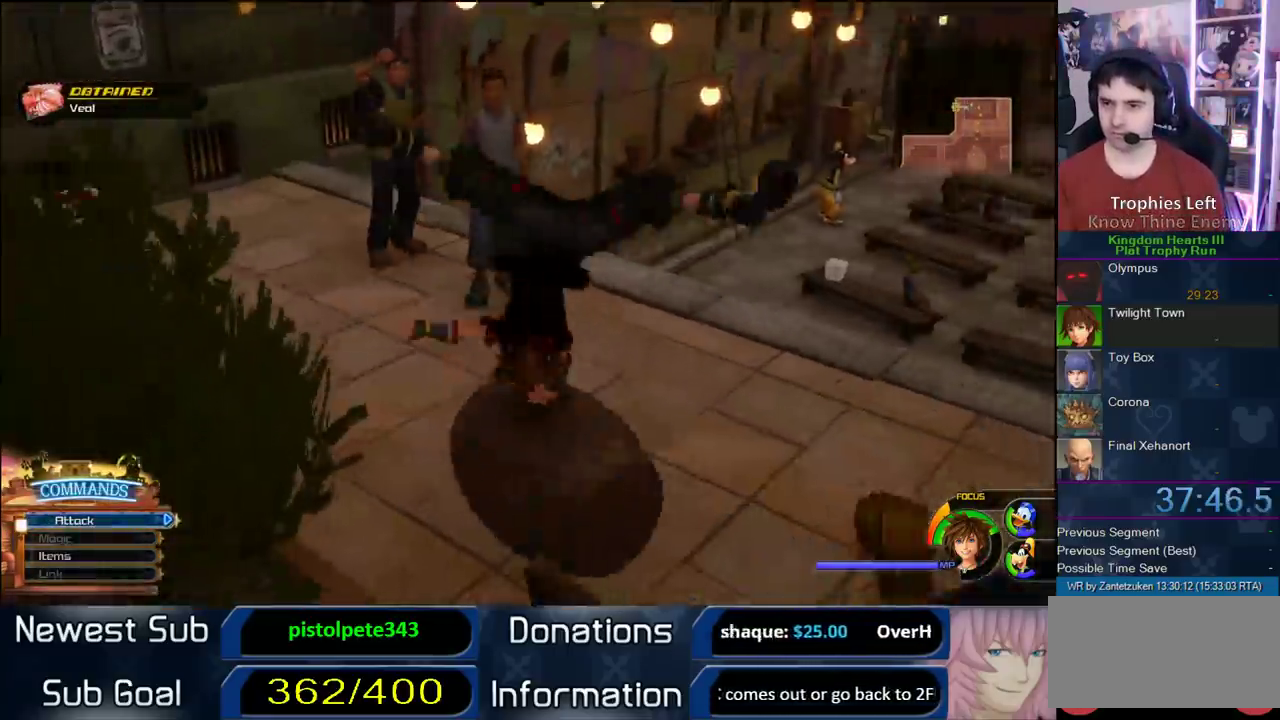
{"buttons": [], "left_stick": "up-left", "right_stick": "center", "events": [[283, "left_stick", "up-left"]]}
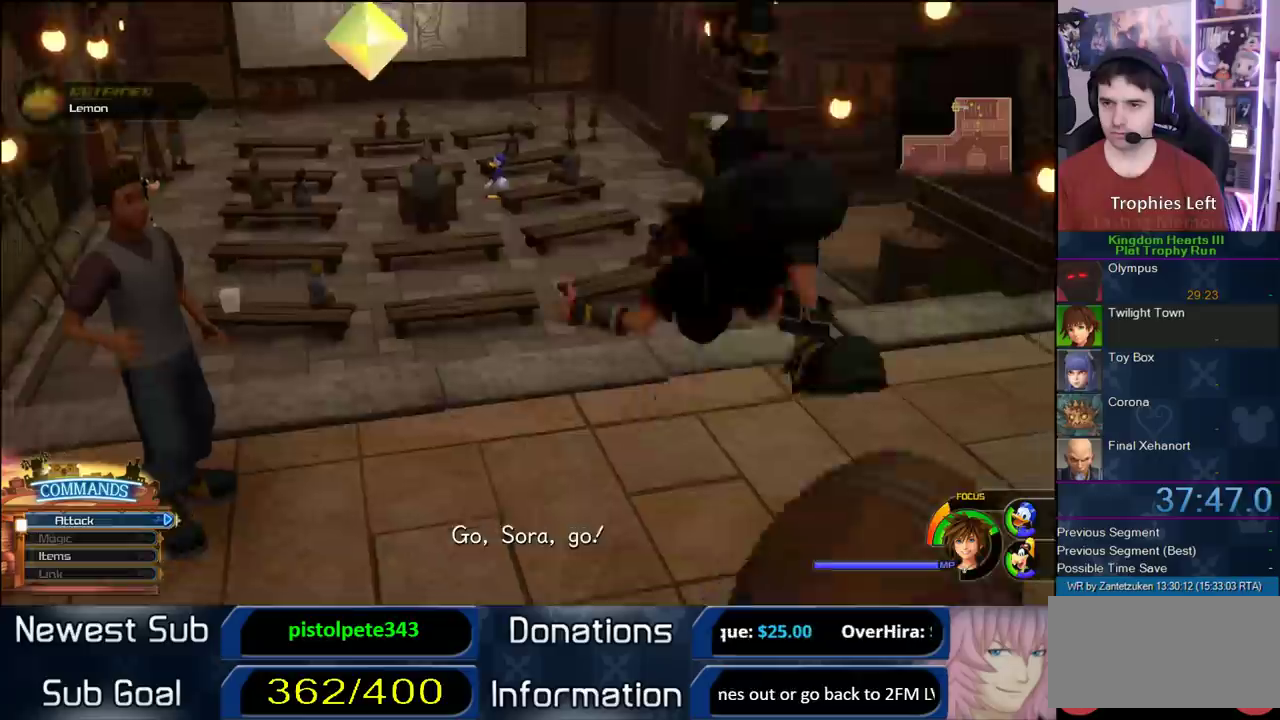
{"buttons": [], "left_stick": "left", "right_stick": "up-left"}
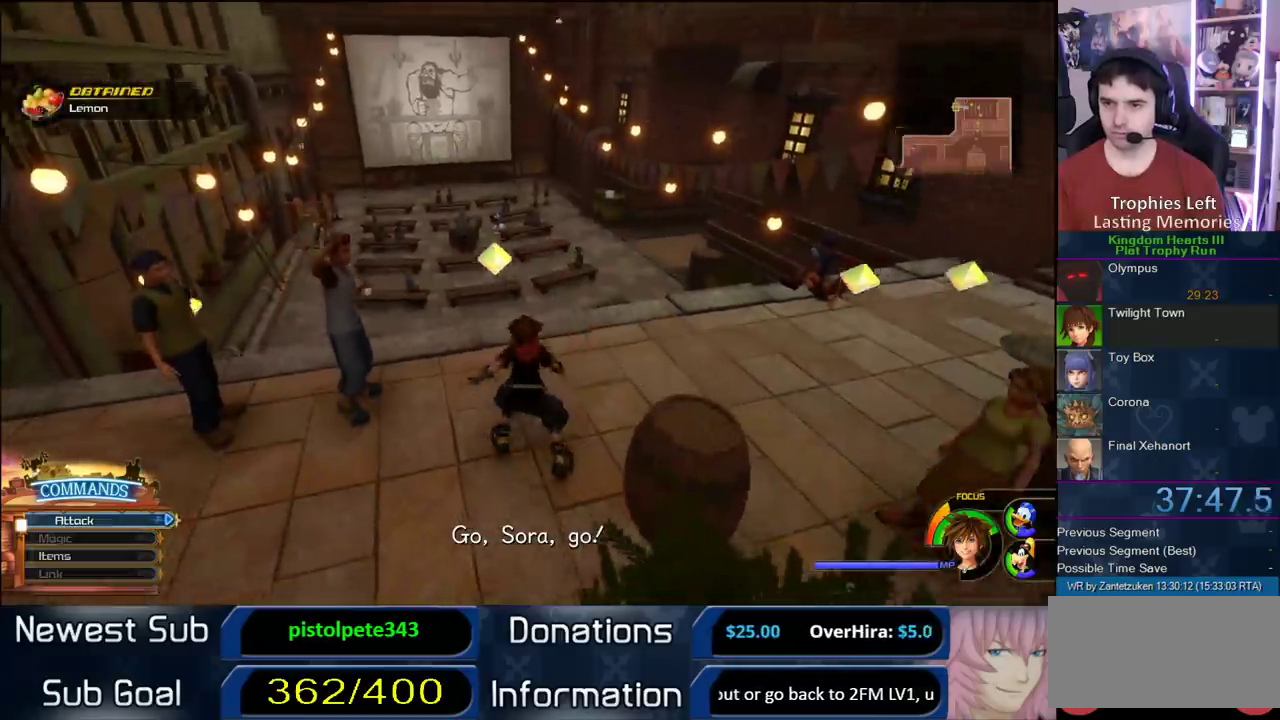
{"buttons": [], "left_stick": "up-right", "right_stick": "left"}
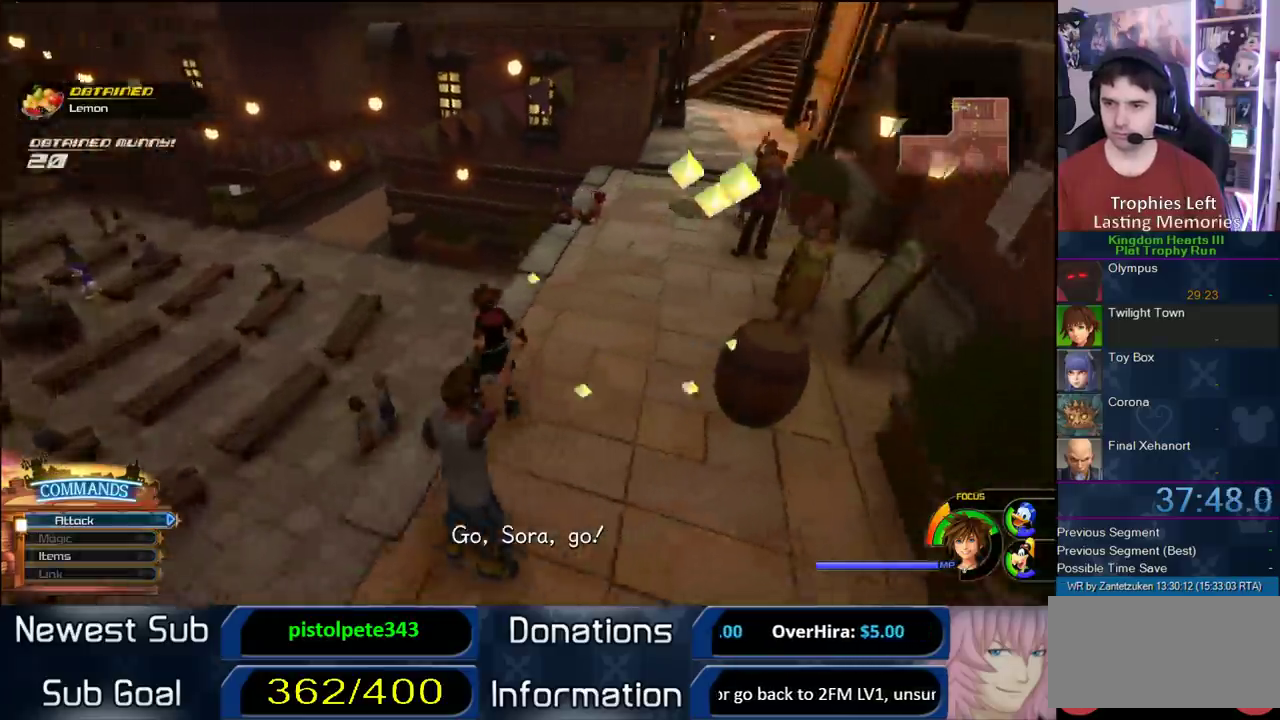
{"buttons": [], "left_stick": "right", "right_stick": "left"}
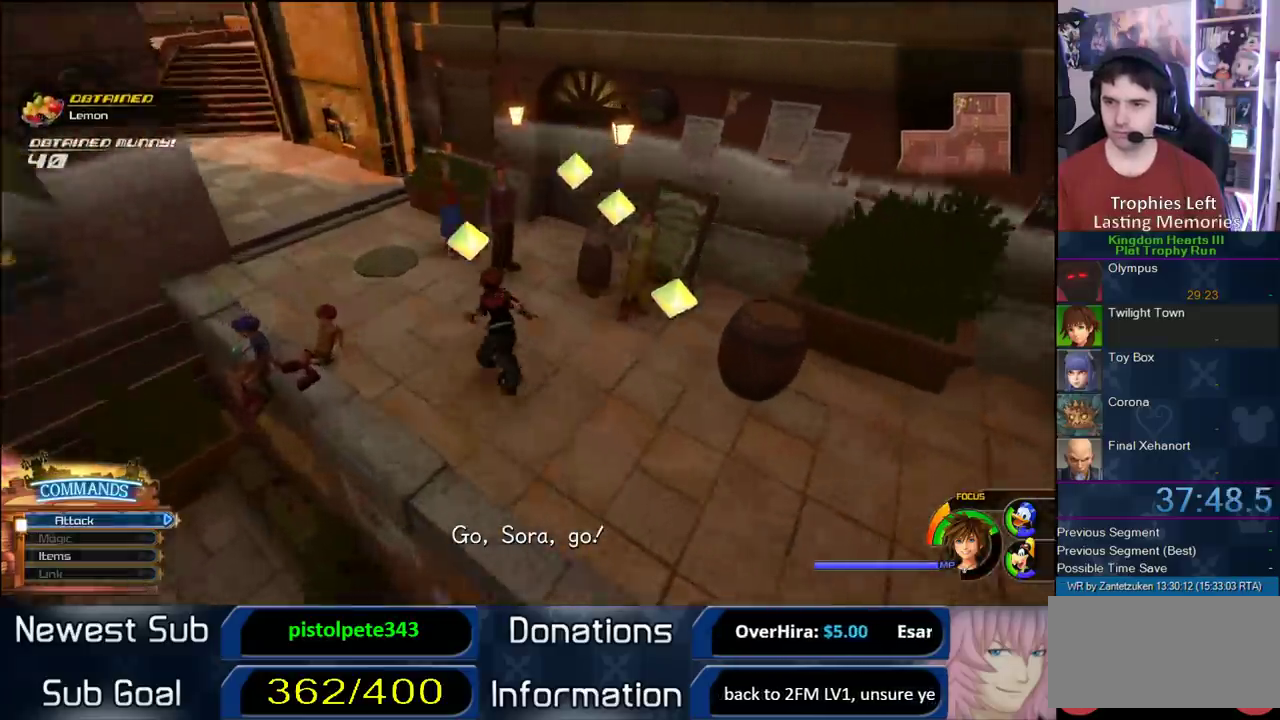
{"buttons": [], "left_stick": "up-right", "right_stick": "left"}
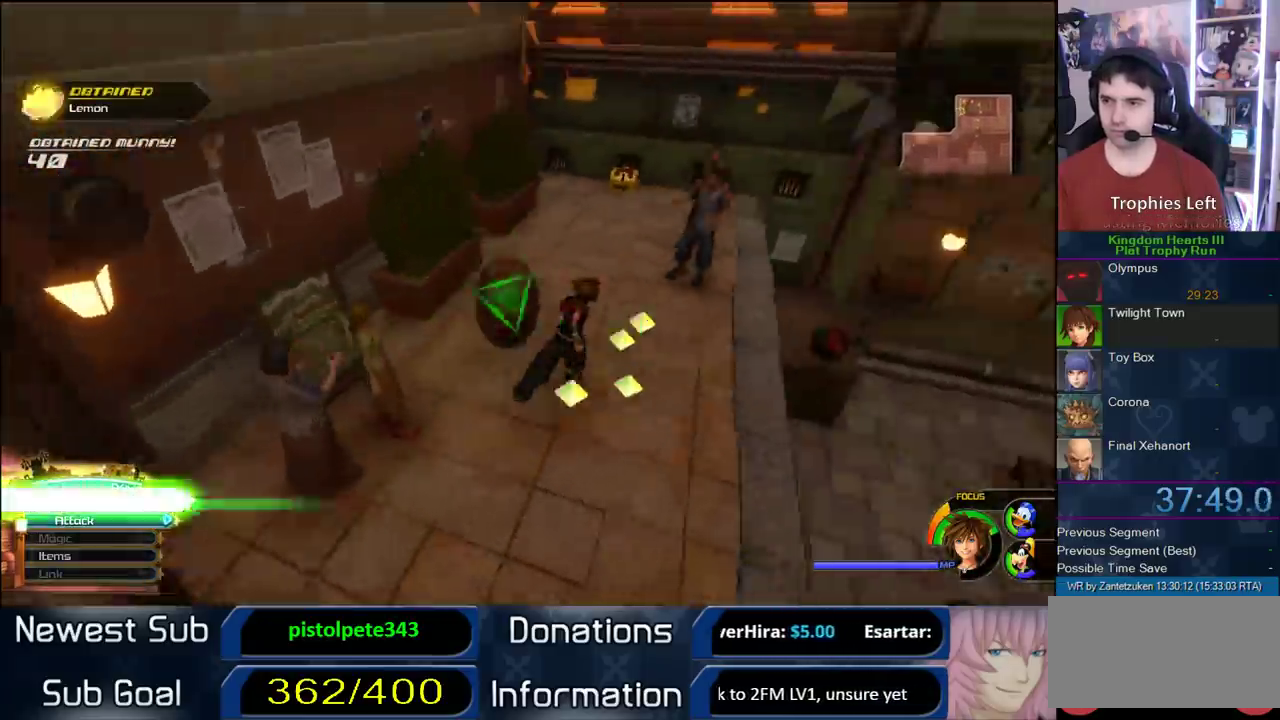
{"buttons": [], "left_stick": "up-left", "right_stick": "left"}
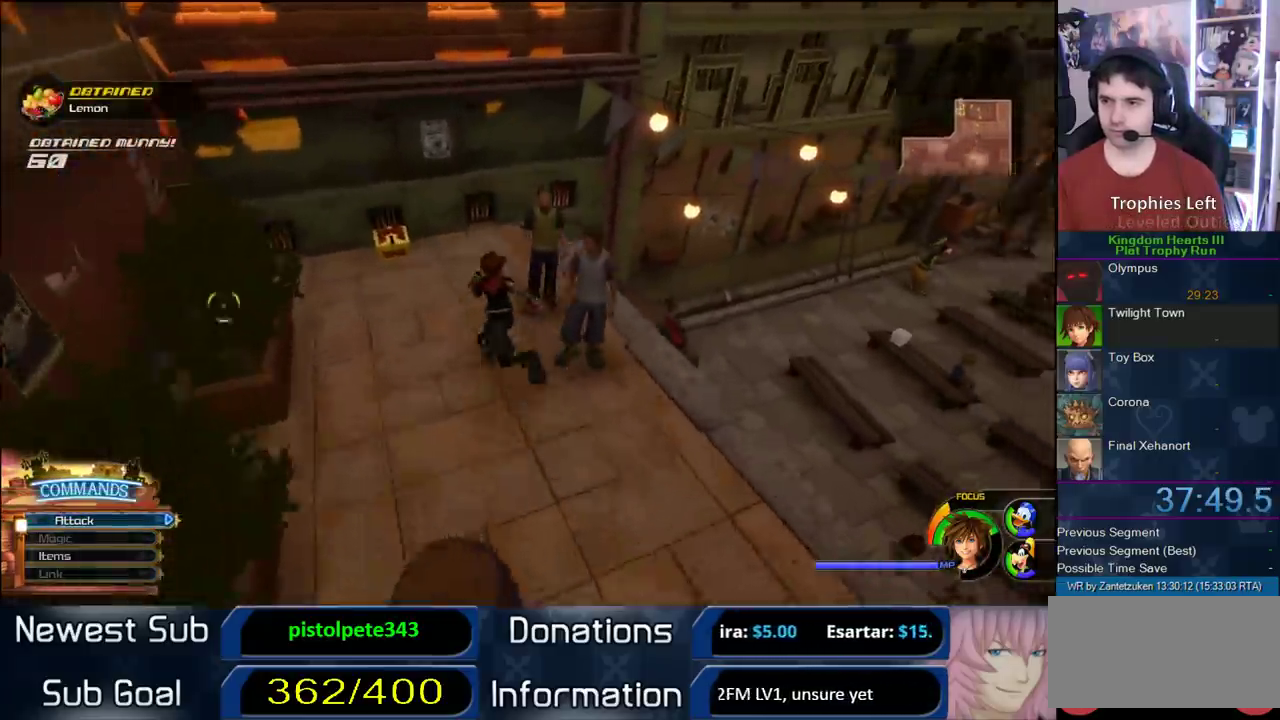
{"buttons": [], "left_stick": "center", "right_stick": "center"}
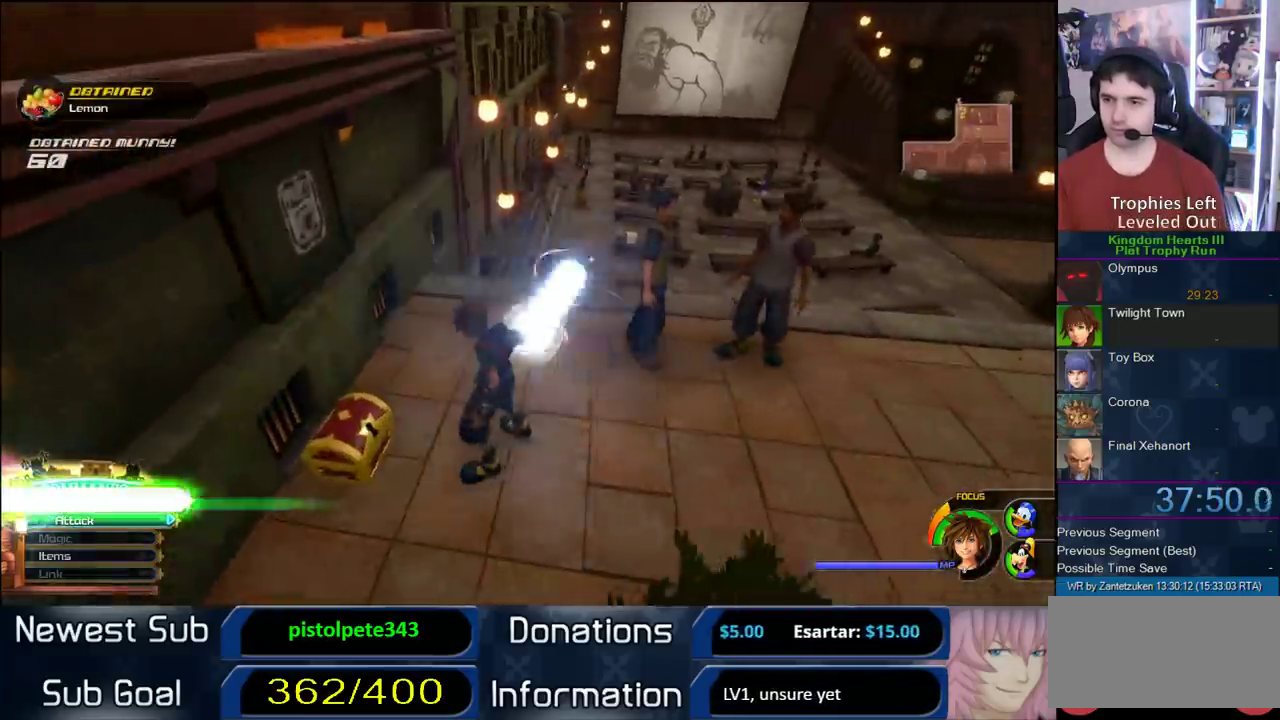
{"buttons": [], "left_stick": "up", "right_stick": "center", "events": [[133, "right_stick", "down-left"], [233, "left_stick", "up"], [300, "right_stick", "center"]]}
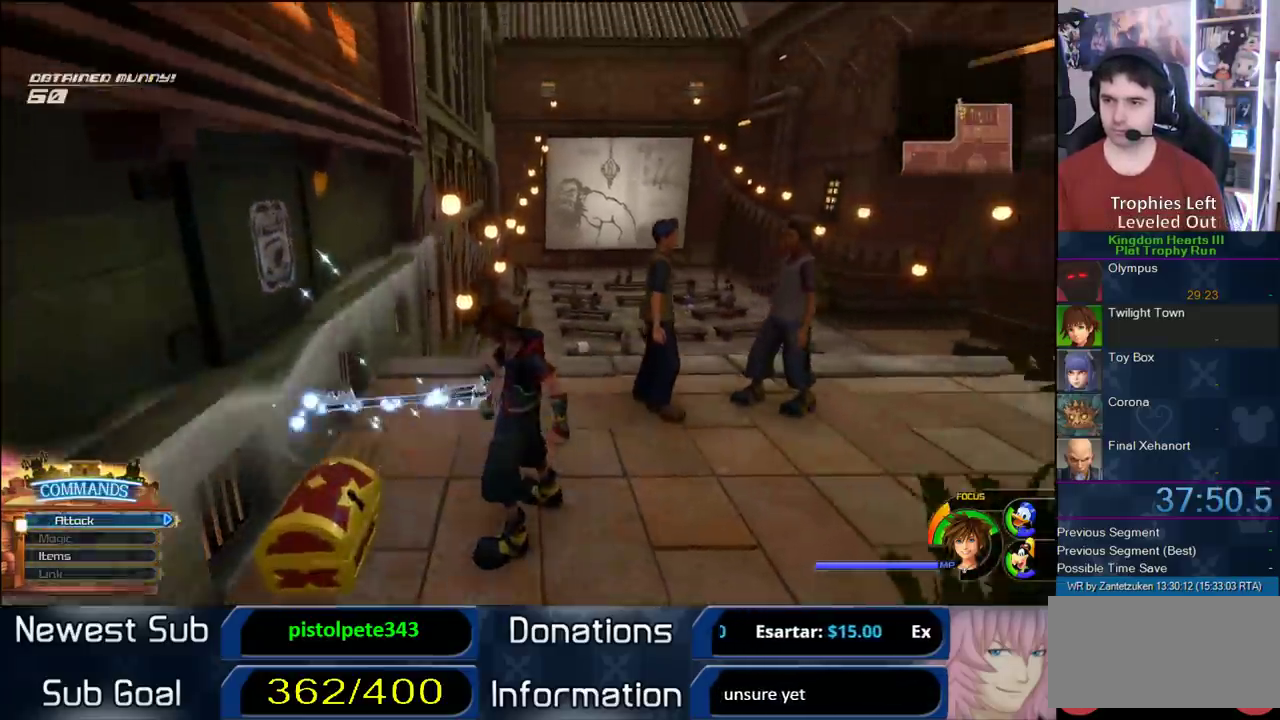
{"buttons": ["CROSS"], "left_stick": "up", "right_stick": "center", "events": [[233, "right_stick", "up-left"], [367, "right_stick", "center"], [500, "CROSS", "down"]]}
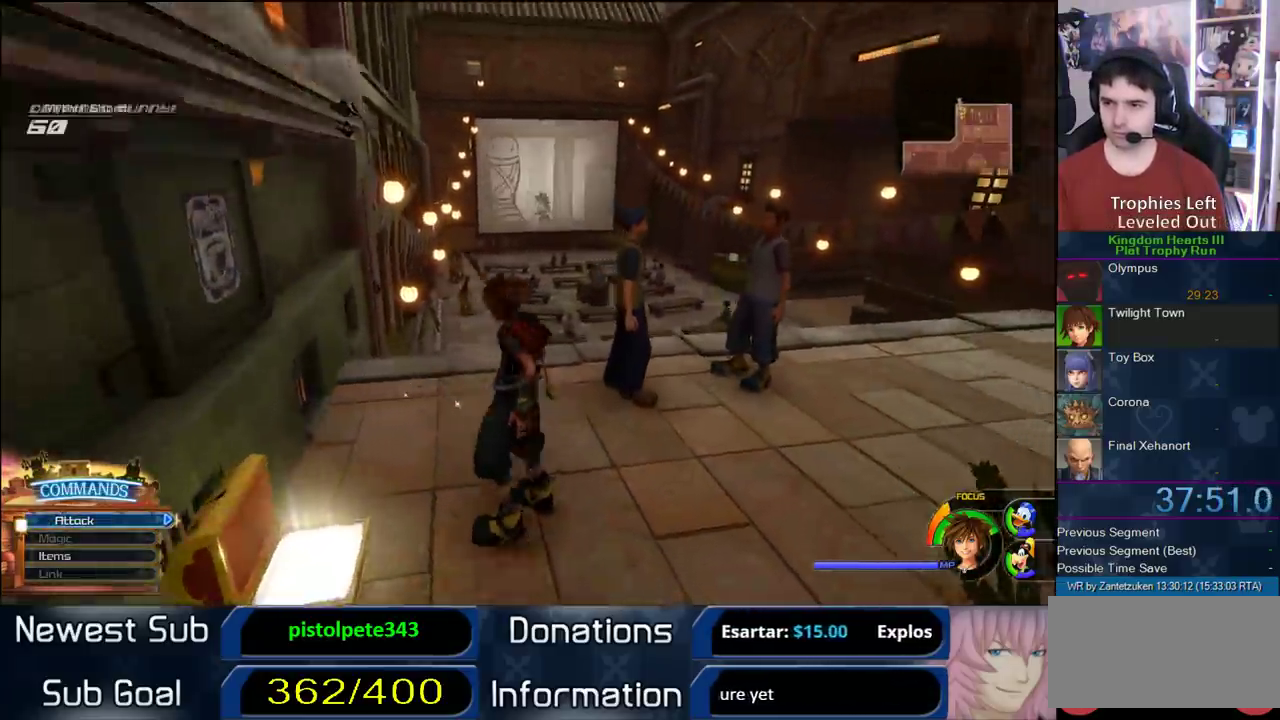
{"buttons": [], "left_stick": "up", "right_stick": "center", "events": [[133, "CROSS", "up"], [133, "SQUARE", "down"], [317, "SQUARE", "up"]]}
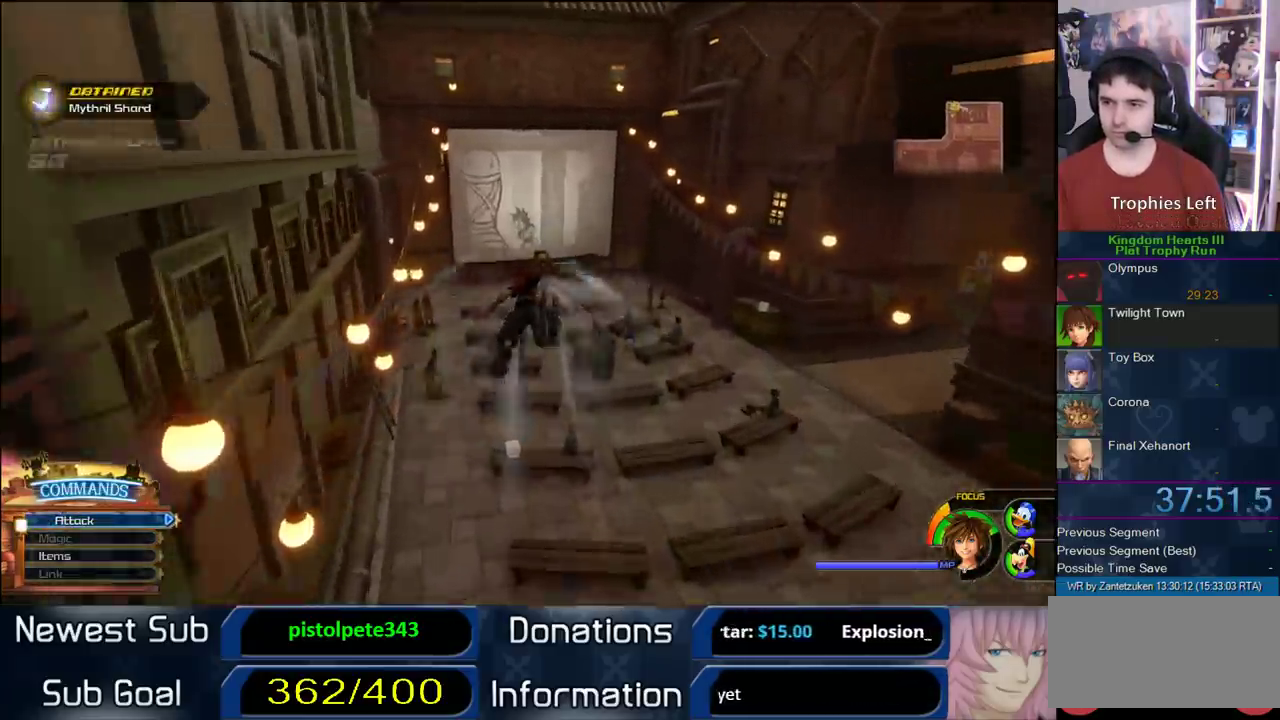
{"buttons": [], "left_stick": "up", "right_stick": "center", "events": []}
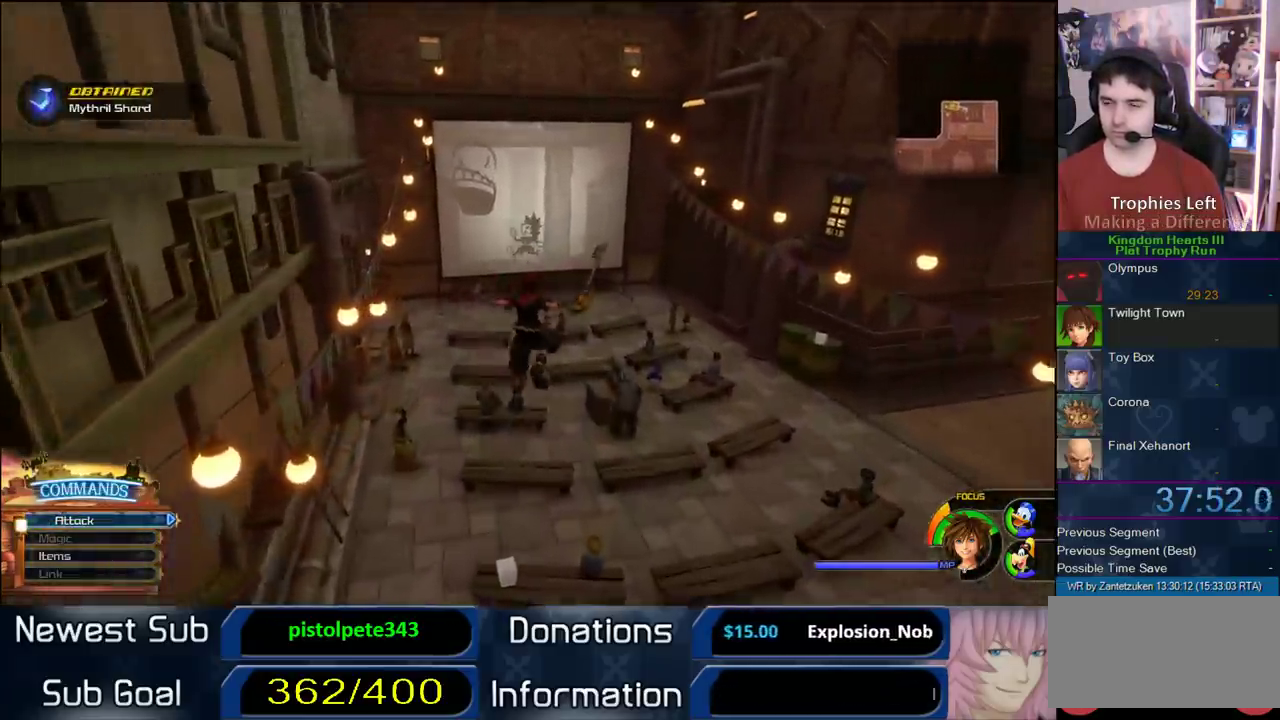
{"buttons": [], "left_stick": "up", "right_stick": "center", "events": [[167, "left_stick", "up-left"], [267, "right_stick", "down-right"], [400, "right_stick", "center"], [433, "left_stick", "up"]]}
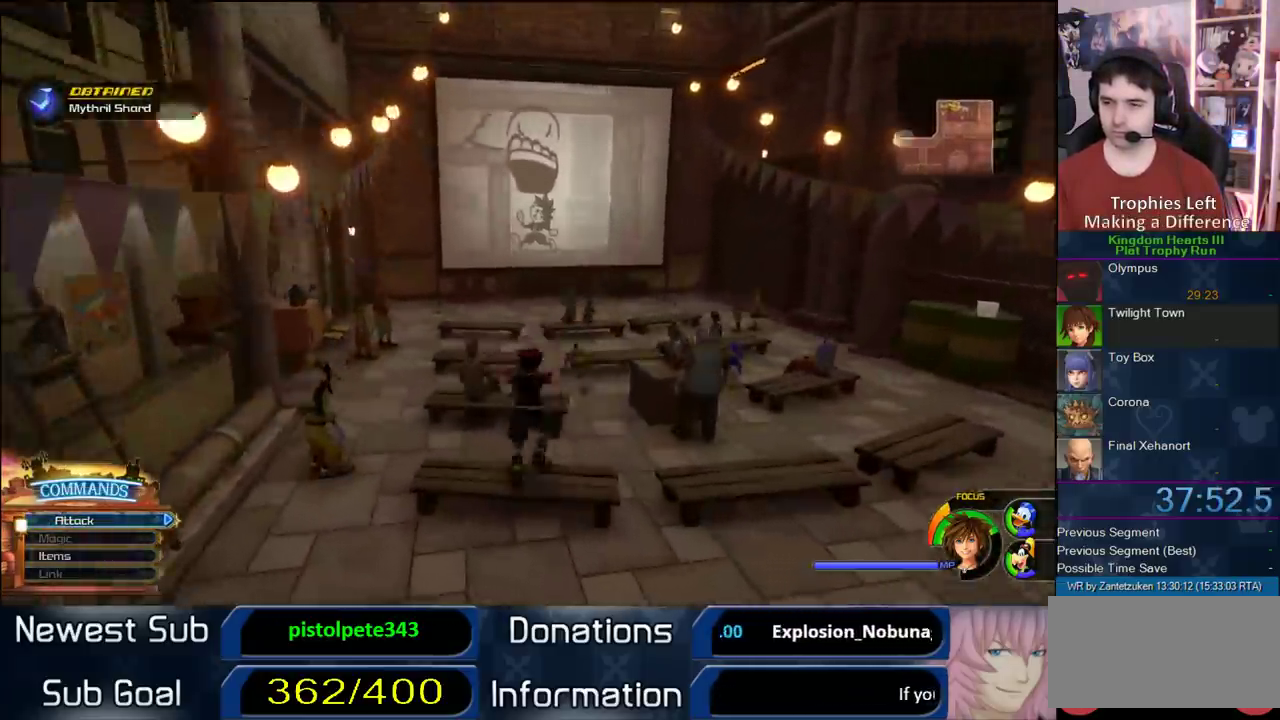
{"buttons": [], "left_stick": "up", "right_stick": "center", "events": [[17, "left_stick", "up-right"], [400, "left_stick", "up"]]}
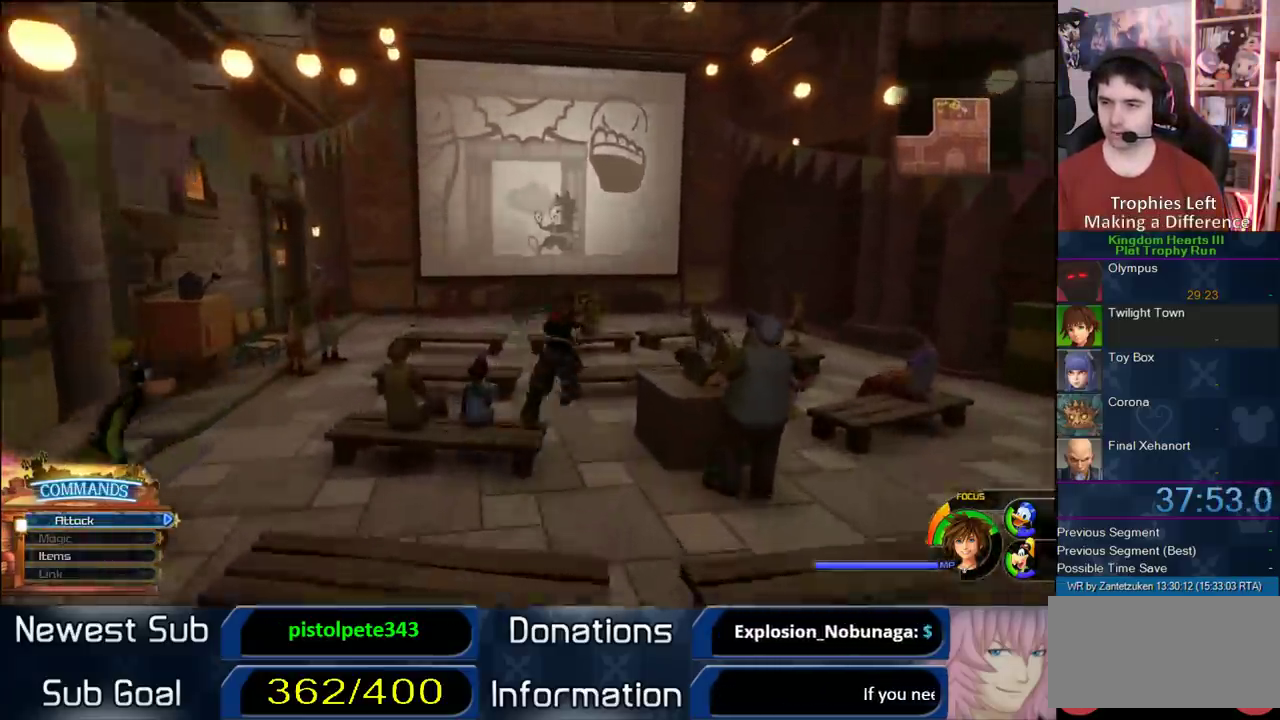
{"buttons": [], "left_stick": "center", "right_stick": "center", "events": [[50, "left_stick", "up-left"], [150, "left_stick", "down-right"], [267, "left_stick", "right"], [317, "left_stick", "up-left"], [367, "left_stick", "center"]]}
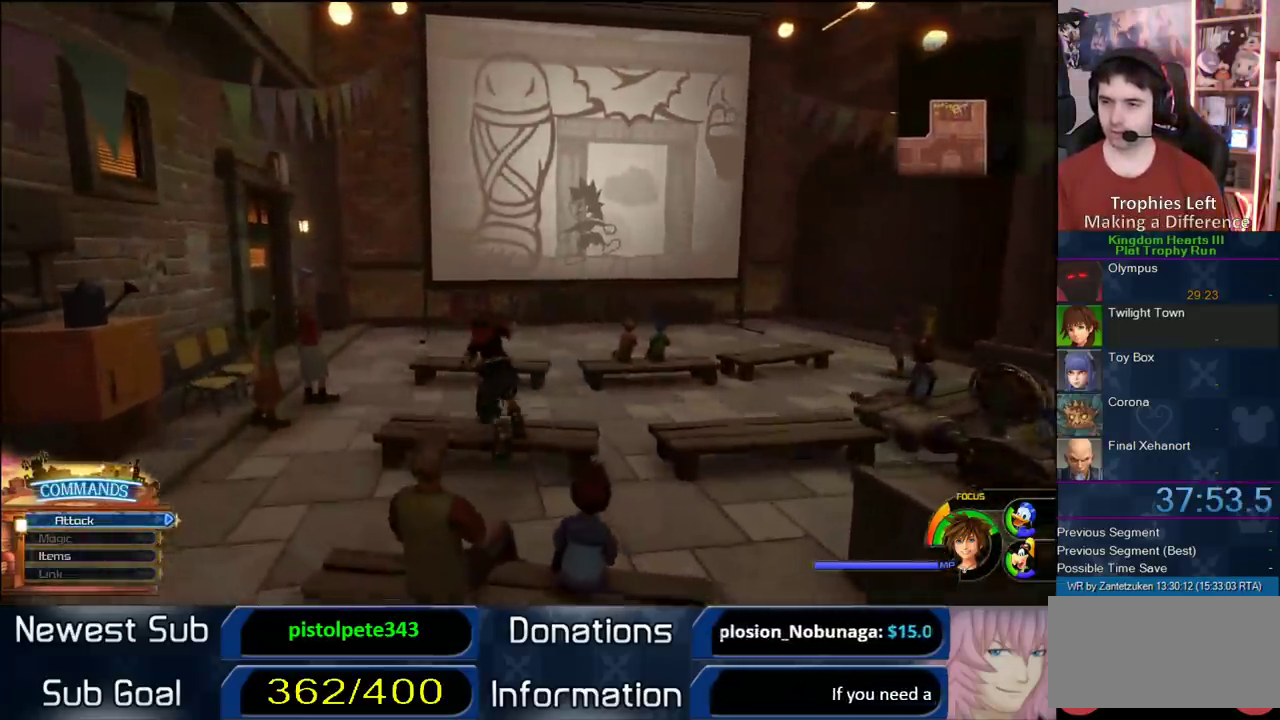
{"buttons": [], "left_stick": "center", "right_stick": "center", "events": []}
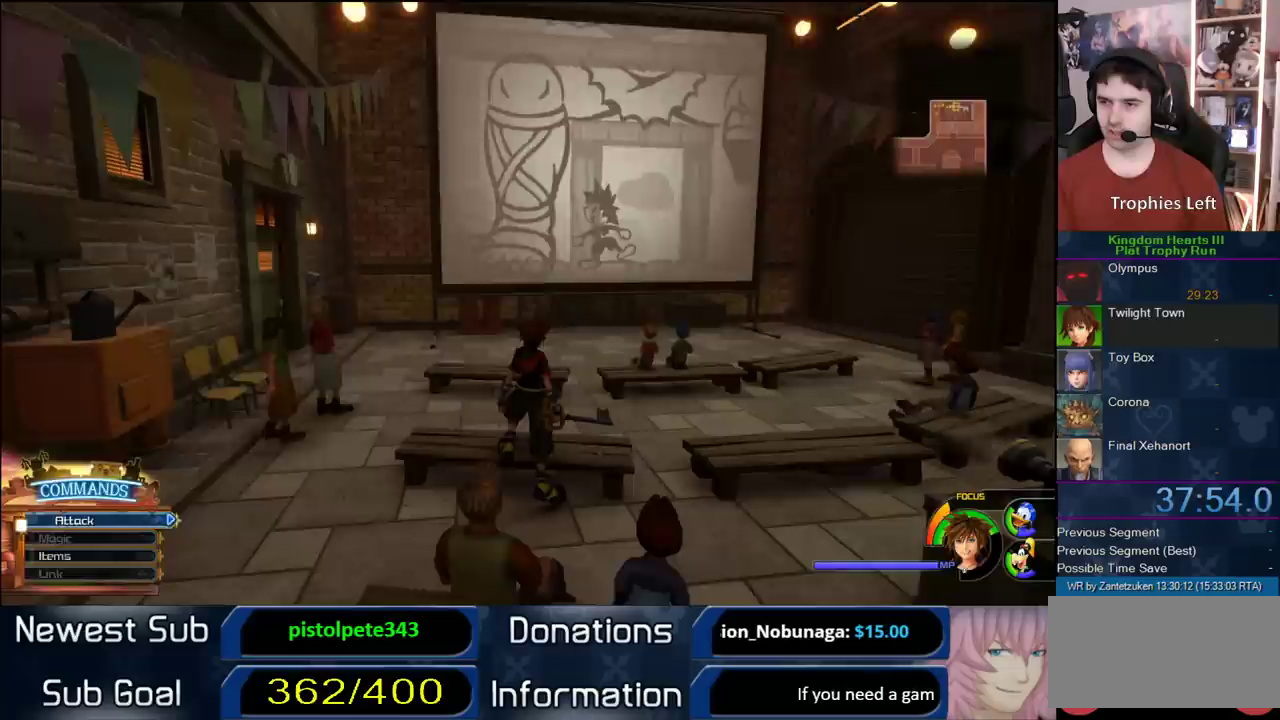
{"buttons": [], "left_stick": "center", "right_stick": "up", "events": [[67, "TOUCHPAD", "down"], [167, "TOUCHPAD", "up"], [350, "right_stick", "up"]]}
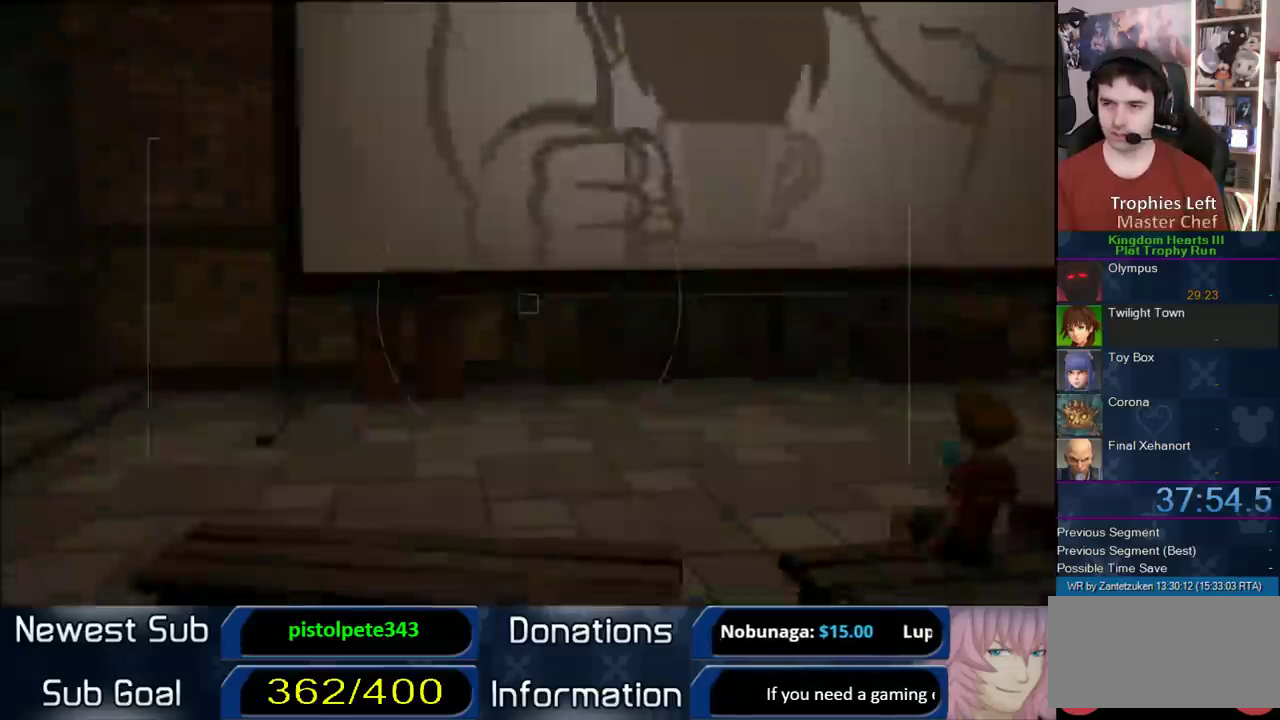
{"buttons": [], "left_stick": "center", "right_stick": "center", "events": [[117, "right_stick", "up-left"], [300, "right_stick", "right"], [367, "right_stick", "center"]]}